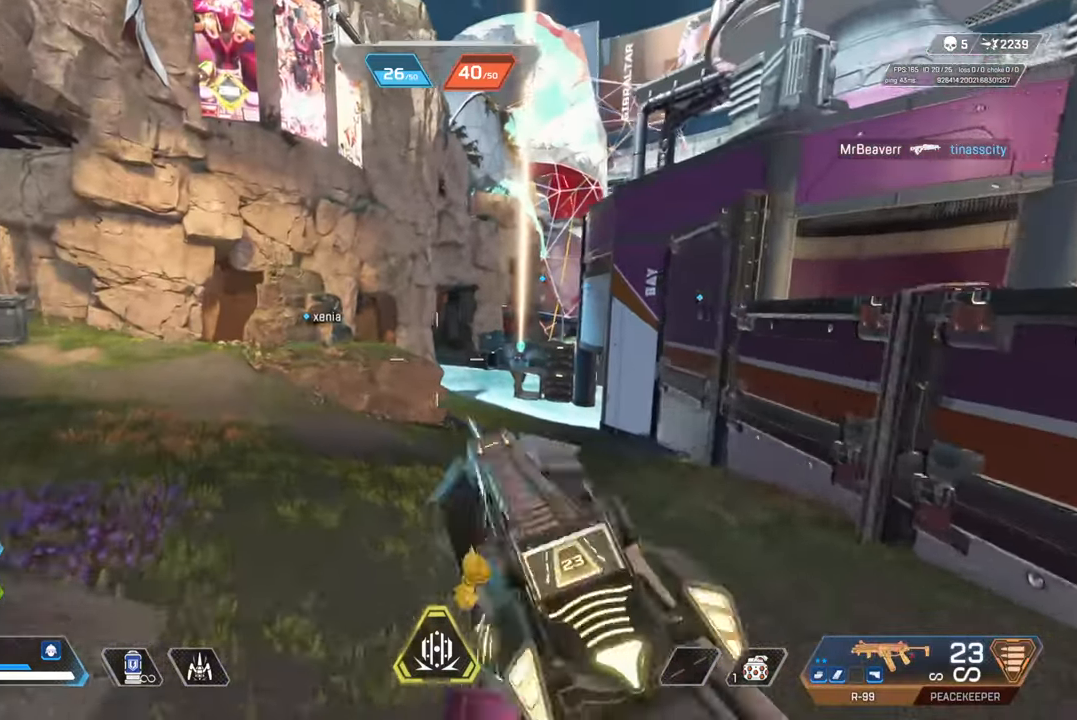
Gameplay with a controller (PlayStation layout); each line is a JSON object with the inputs held at the frame after it. "events" lists button and stick changes between this image and that frame as [ms after this image, input, new state], when the widget could be followed in between.
{"buttons": [], "left_stick": "up-left", "right_stick": "center", "events": [[17, "CIRCLE", "up"], [17, "left_stick", "up-left"], [367, "CROSS", "down"], [483, "CROSS", "up"]]}
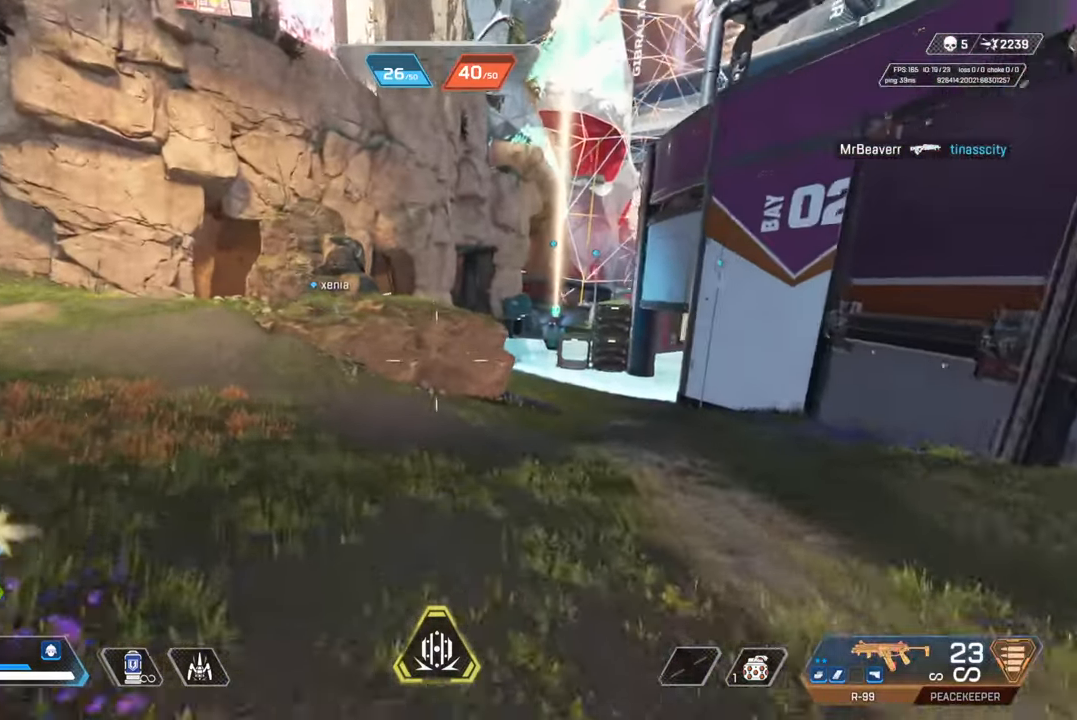
{"buttons": [], "left_stick": "up-left", "right_stick": "center", "events": [[67, "TRIANGLE", "down"], [150, "TRIANGLE", "up"], [233, "TRIANGLE", "down"], [450, "TRIANGLE", "up"]]}
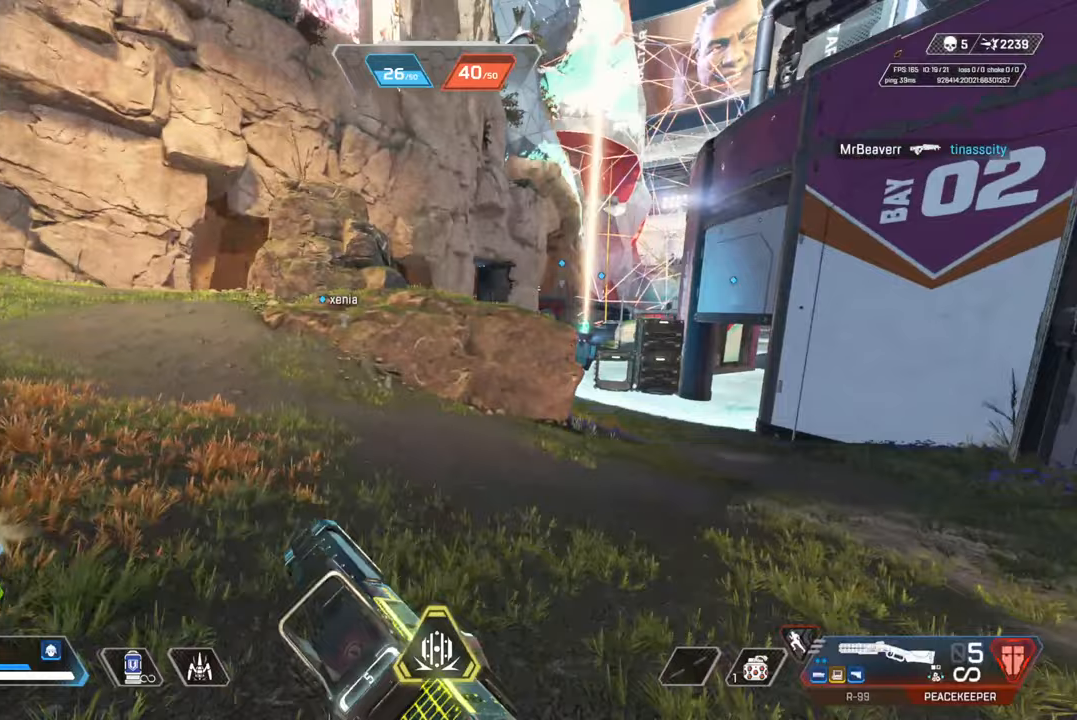
{"buttons": [], "left_stick": "up", "right_stick": "center", "events": [[483, "left_stick", "up"]]}
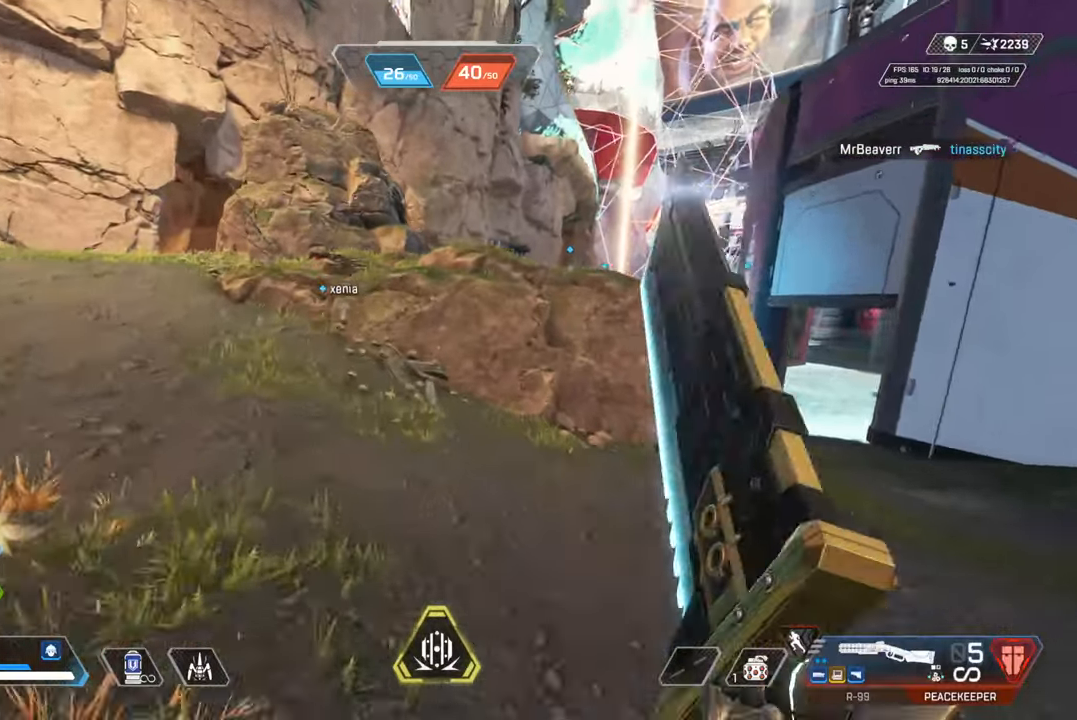
{"buttons": [], "left_stick": "up", "right_stick": "center", "events": [[50, "right_stick", "right"], [167, "right_stick", "center"], [317, "TRIANGLE", "down"], [383, "TRIANGLE", "up"]]}
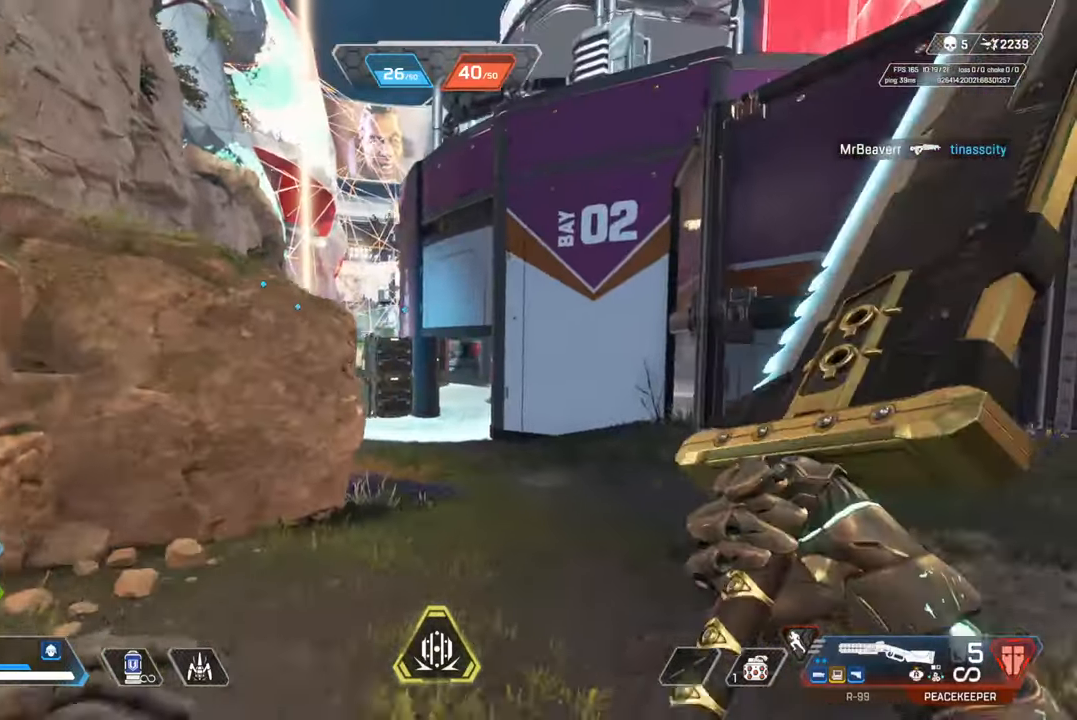
{"buttons": [], "left_stick": "up", "right_stick": "center", "events": [[17, "CIRCLE", "down"], [100, "right_stick", "up-left"], [150, "CIRCLE", "up"], [200, "right_stick", "center"]]}
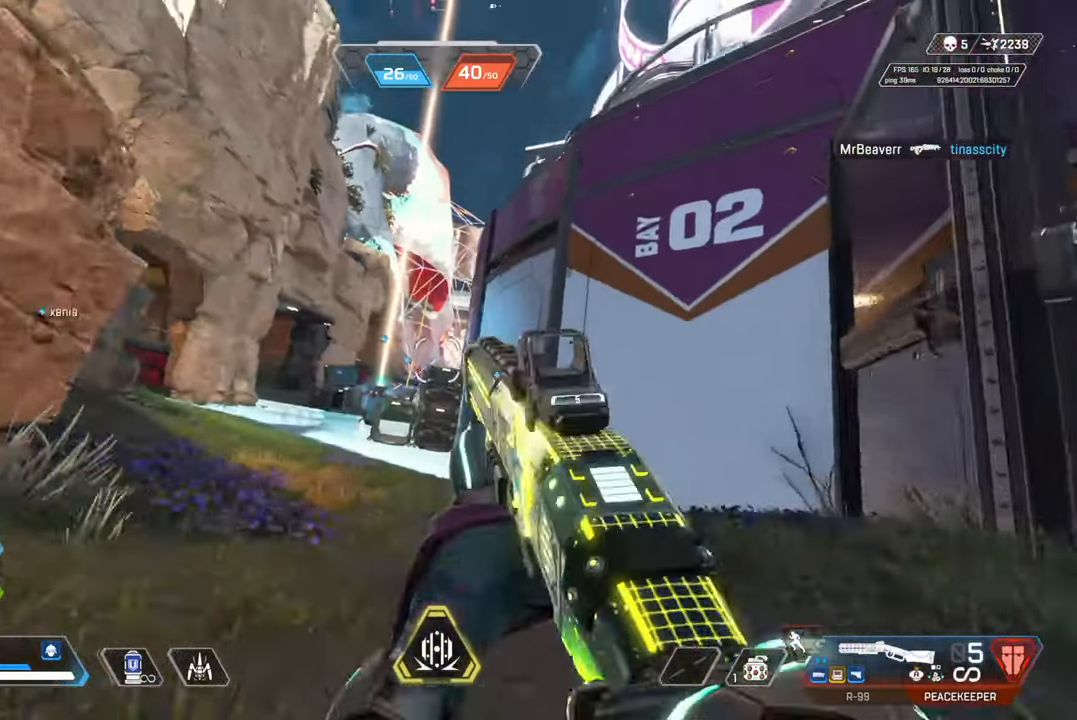
{"buttons": [], "left_stick": "up", "right_stick": "center", "events": [[33, "CIRCLE", "down"], [150, "CIRCLE", "up"], [217, "TRIANGLE", "down"], [300, "TRIANGLE", "up"]]}
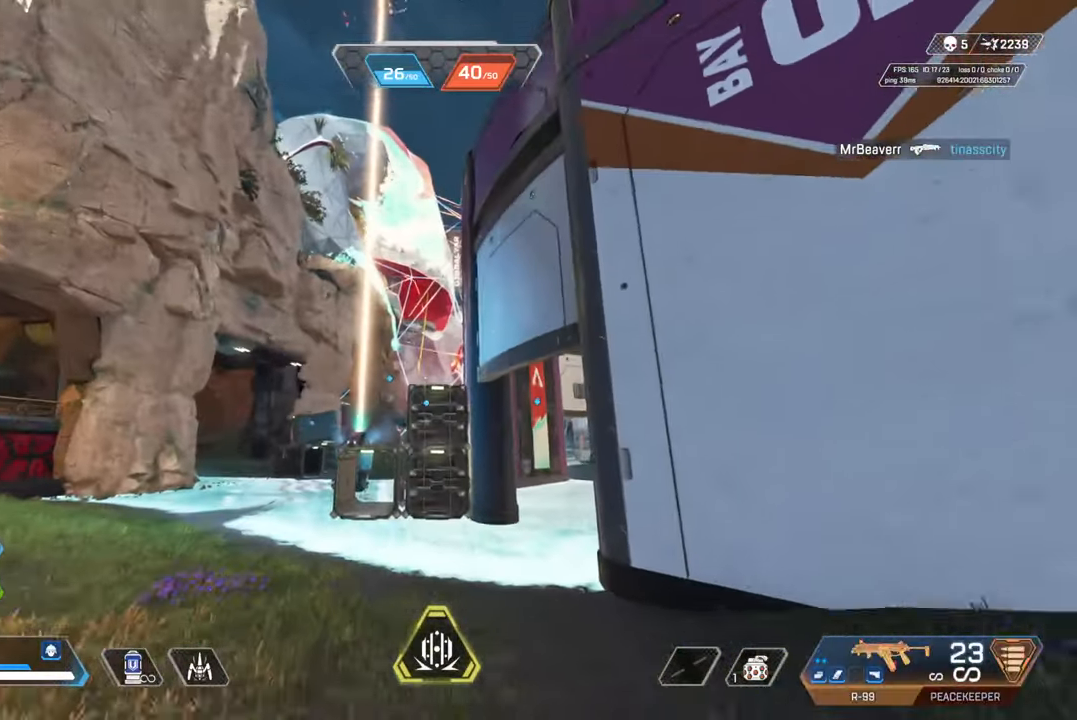
{"buttons": ["L2"], "left_stick": "up-right", "right_stick": "center", "events": [[217, "left_stick", "up-right"], [417, "L2", "down"]]}
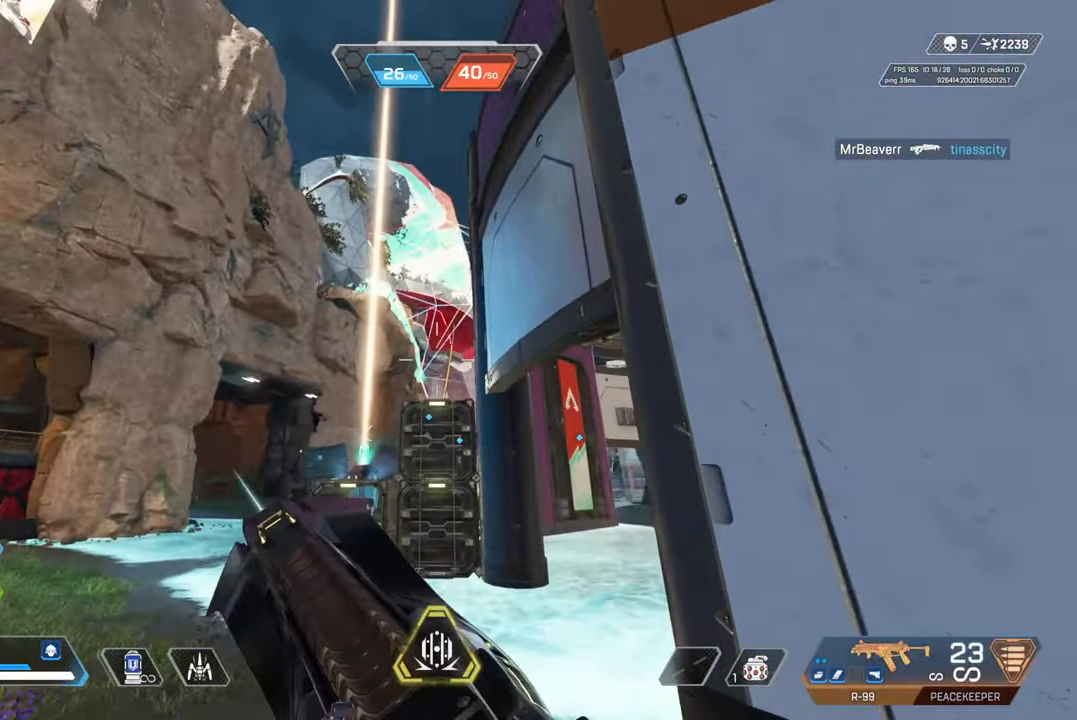
{"buttons": ["L1", "L2"], "left_stick": "left", "right_stick": "center", "events": [[83, "left_stick", "right"], [267, "L1", "down"], [333, "left_stick", "center"], [417, "left_stick", "left"]]}
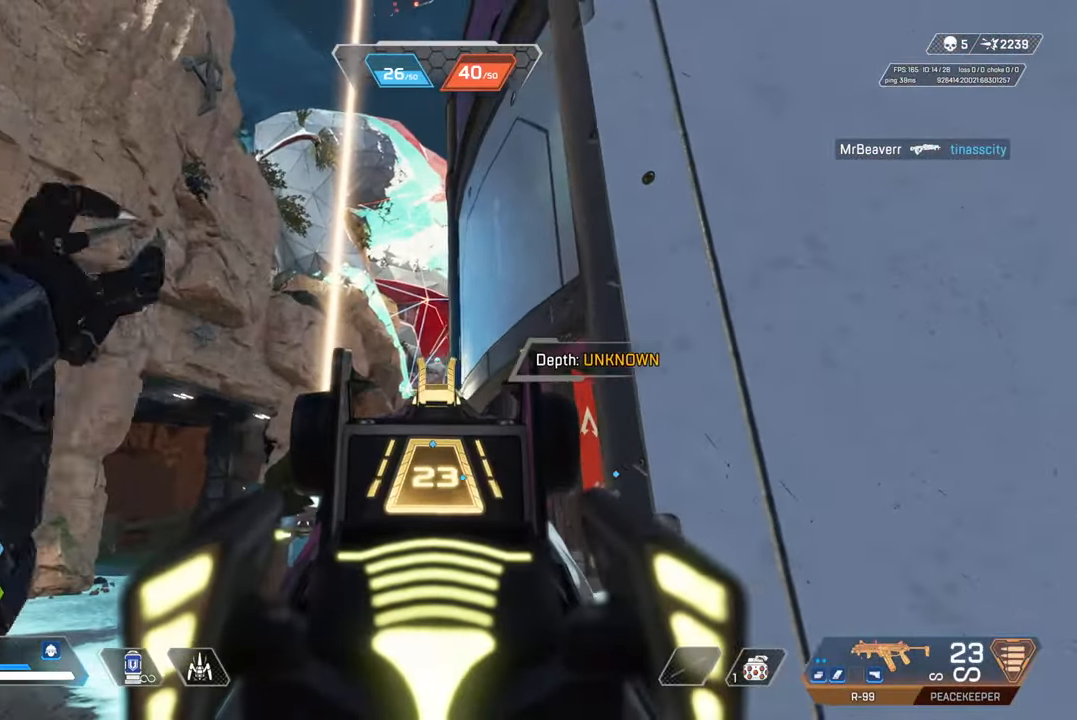
{"buttons": ["L2"], "left_stick": "right", "right_stick": "center", "events": [[433, "L1", "up"], [467, "left_stick", "right"]]}
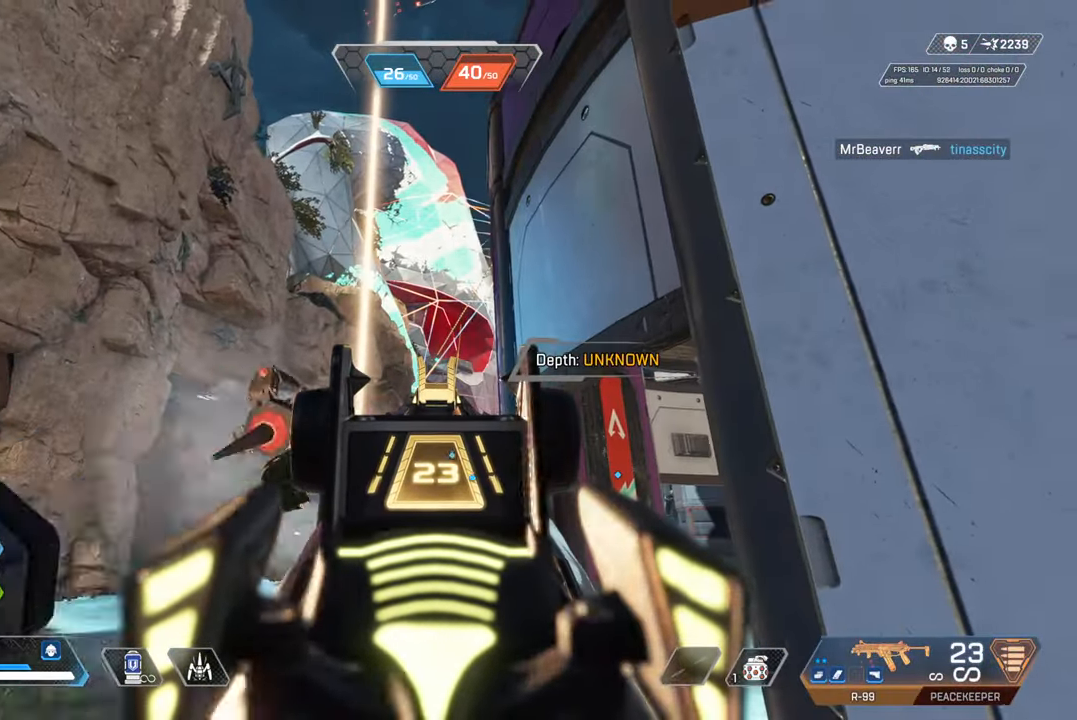
{"buttons": [], "left_stick": "up-left", "right_stick": "center", "events": [[83, "left_stick", "center"], [233, "L2", "up"], [267, "left_stick", "up-left"], [383, "right_stick", "down-right"], [483, "right_stick", "center"]]}
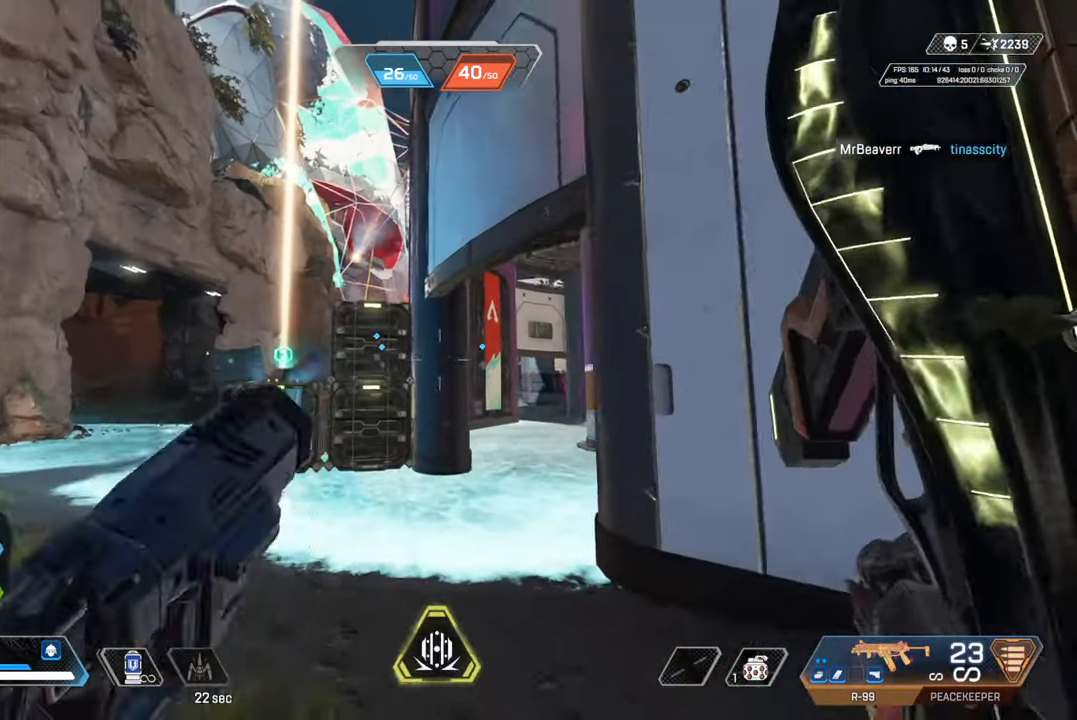
{"buttons": [], "left_stick": "up-left", "right_stick": "center", "events": [[100, "TRIANGLE", "down"], [183, "TRIANGLE", "up"], [250, "TRIANGLE", "down"], [467, "TRIANGLE", "up"]]}
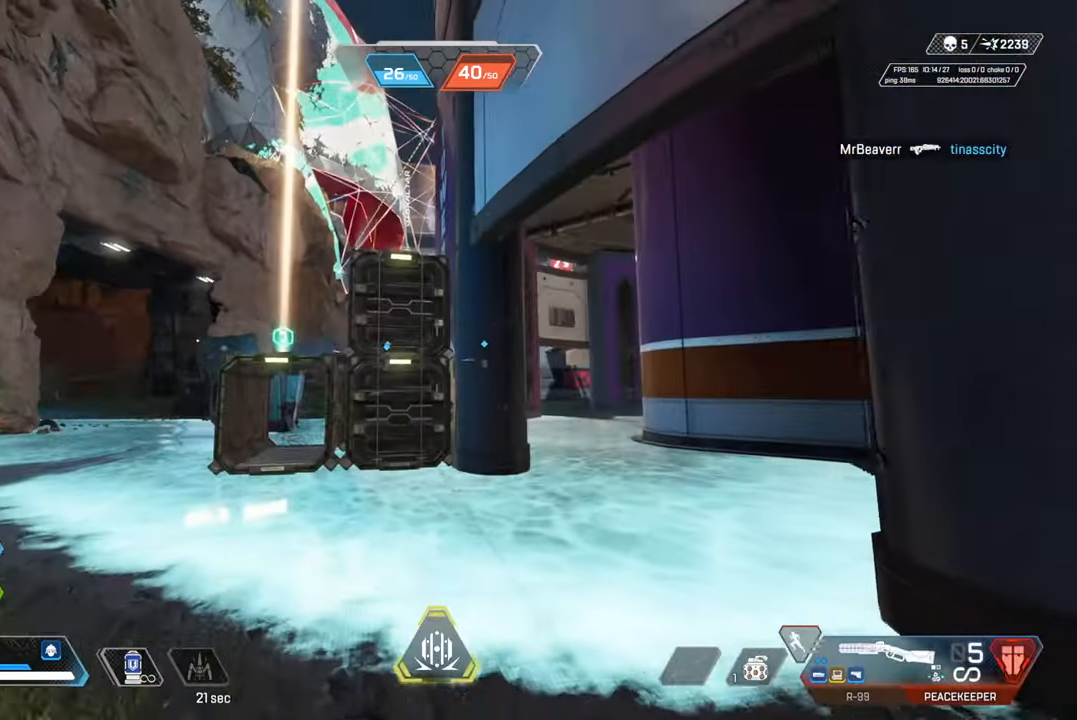
{"buttons": ["CROSS"], "left_stick": "up-left", "right_stick": "center", "events": [[150, "right_stick", "left"], [200, "CIRCLE", "down"], [233, "right_stick", "center"], [350, "CIRCLE", "up"], [483, "CROSS", "down"]]}
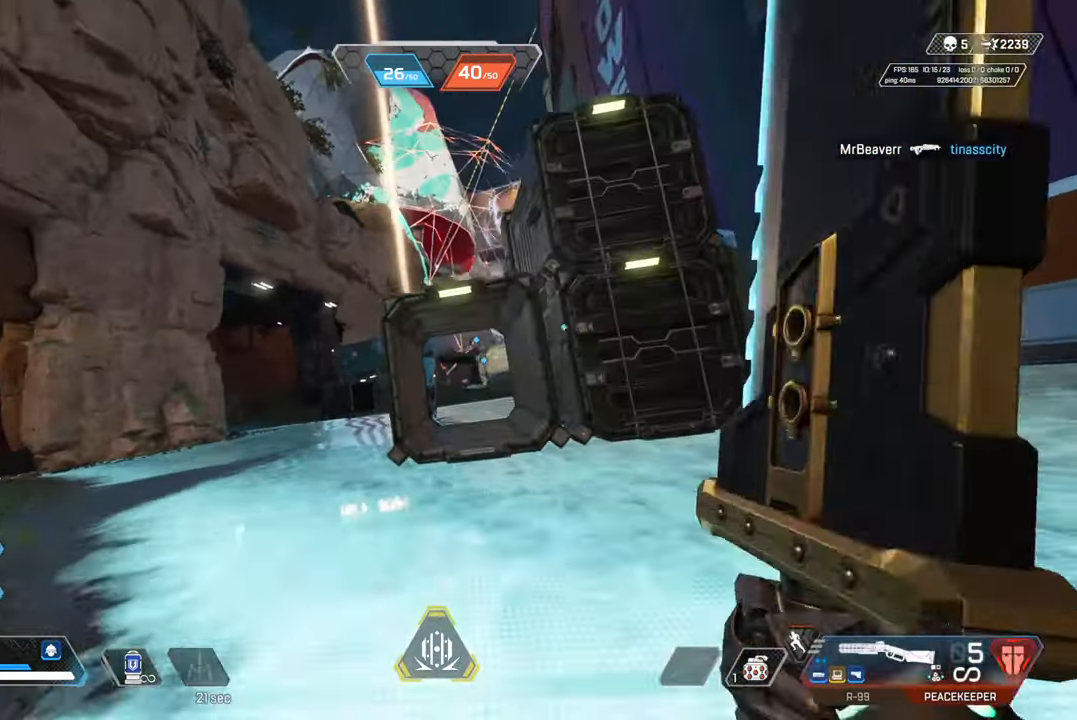
{"buttons": [], "left_stick": "up-right", "right_stick": "center", "events": [[100, "CIRCLE", "down"], [100, "CROSS", "up"], [100, "left_stick", "up-right"], [150, "TRIANGLE", "down"], [233, "CIRCLE", "up"], [250, "TRIANGLE", "up"], [367, "CIRCLE", "down"], [483, "CIRCLE", "up"]]}
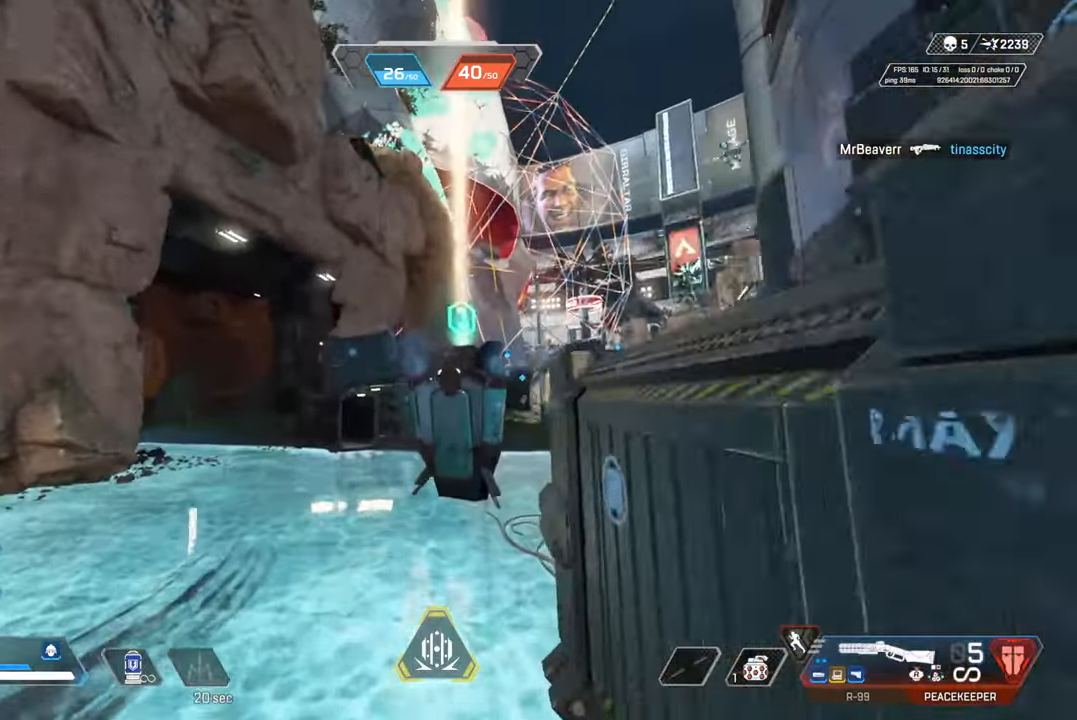
{"buttons": [], "left_stick": "up-right", "right_stick": "center", "events": [[250, "CROSS", "down"], [367, "CROSS", "up"]]}
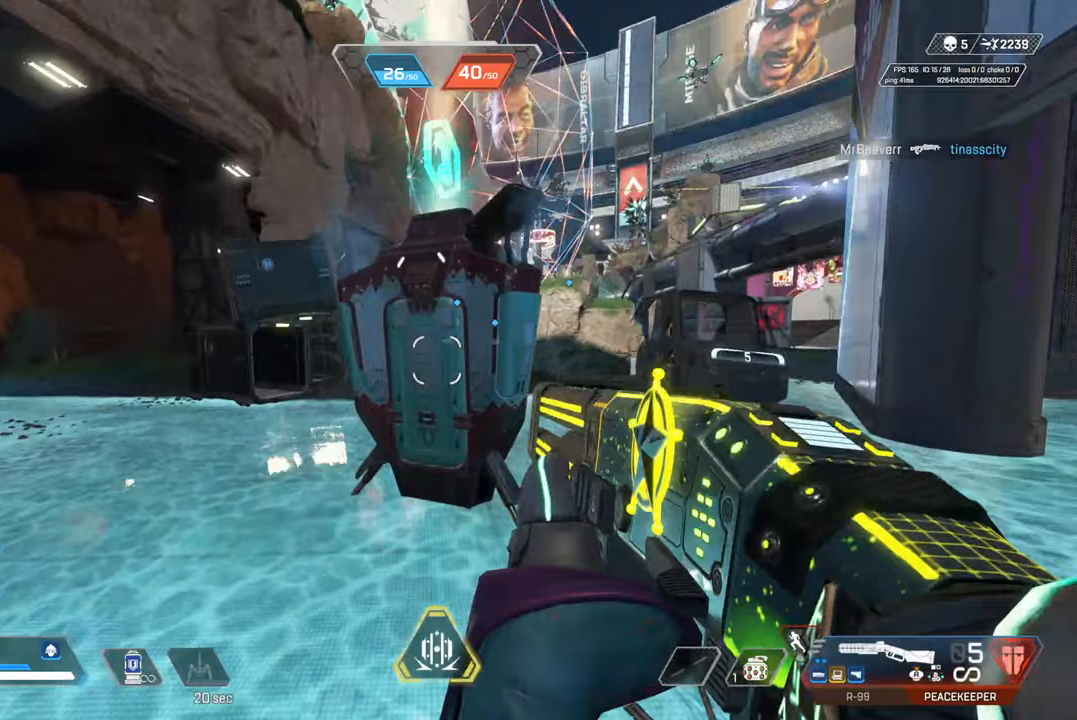
{"buttons": ["CIRCLE"], "left_stick": "right", "right_stick": "center", "events": [[117, "SQUARE", "down"], [233, "SQUARE", "up"], [300, "SQUARE", "down"], [317, "left_stick", "right"], [383, "SQUARE", "up"], [450, "CIRCLE", "down"]]}
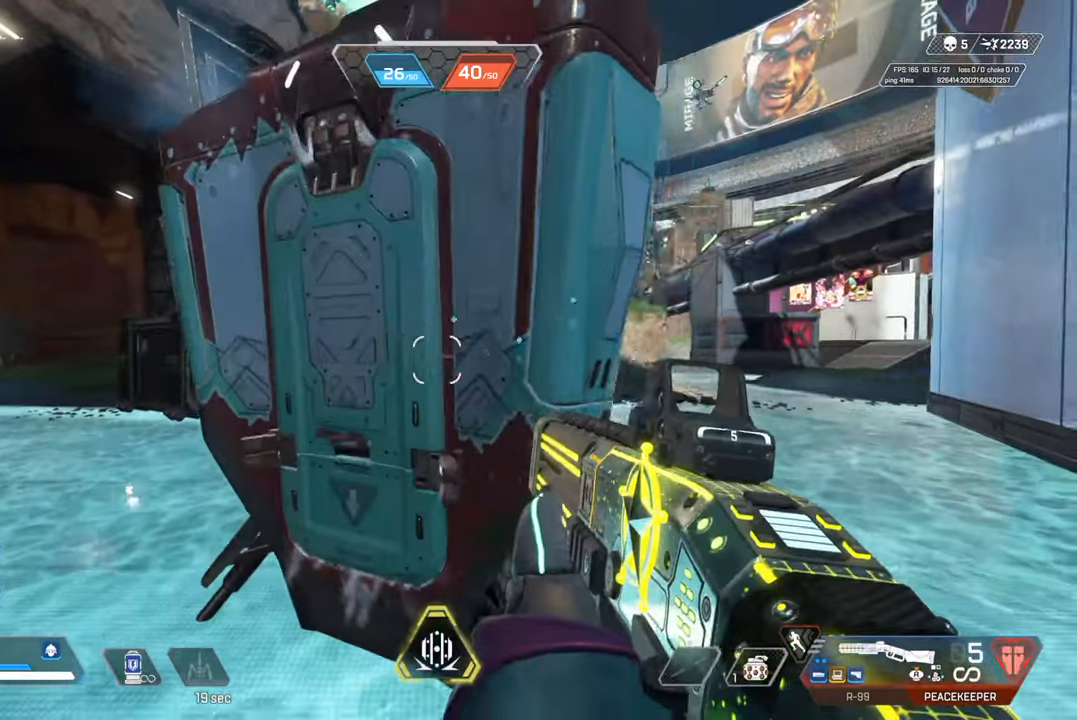
{"buttons": [], "left_stick": "center", "right_stick": "left", "events": [[33, "TRIANGLE", "down"], [100, "CIRCLE", "up"], [133, "TRIANGLE", "up"], [433, "right_stick", "left"], [450, "left_stick", "center"]]}
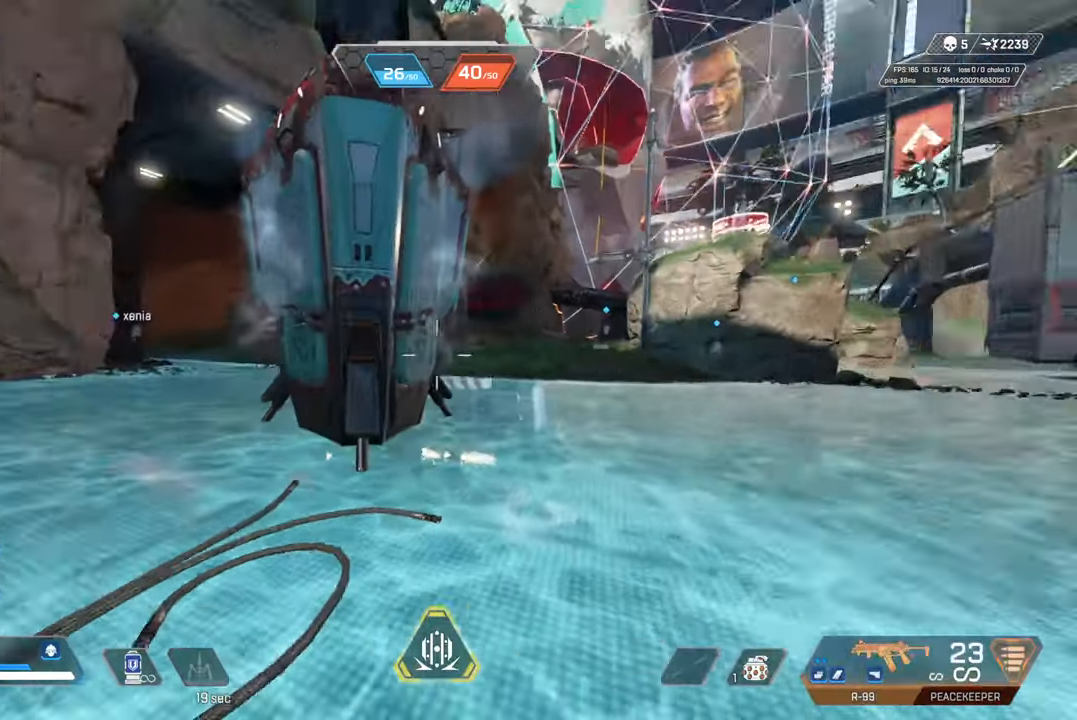
{"buttons": [], "left_stick": "center", "right_stick": "center", "events": [[83, "right_stick", "center"], [100, "CIRCLE", "down"], [183, "CIRCLE", "up"]]}
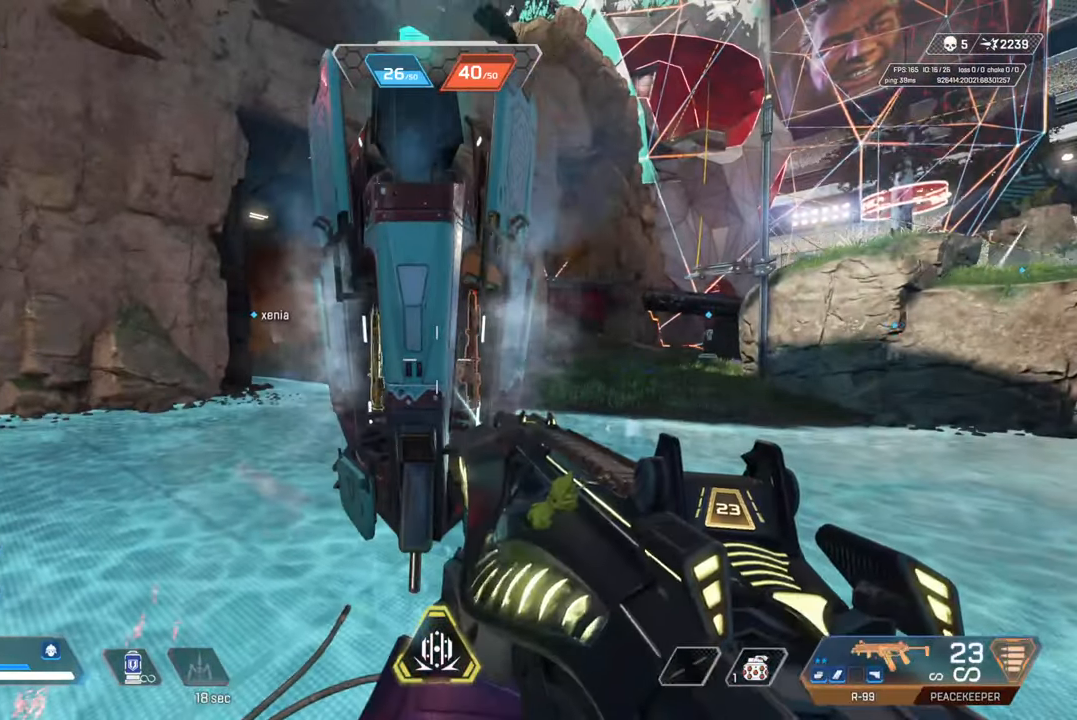
{"buttons": [], "left_stick": "center", "right_stick": "center", "events": []}
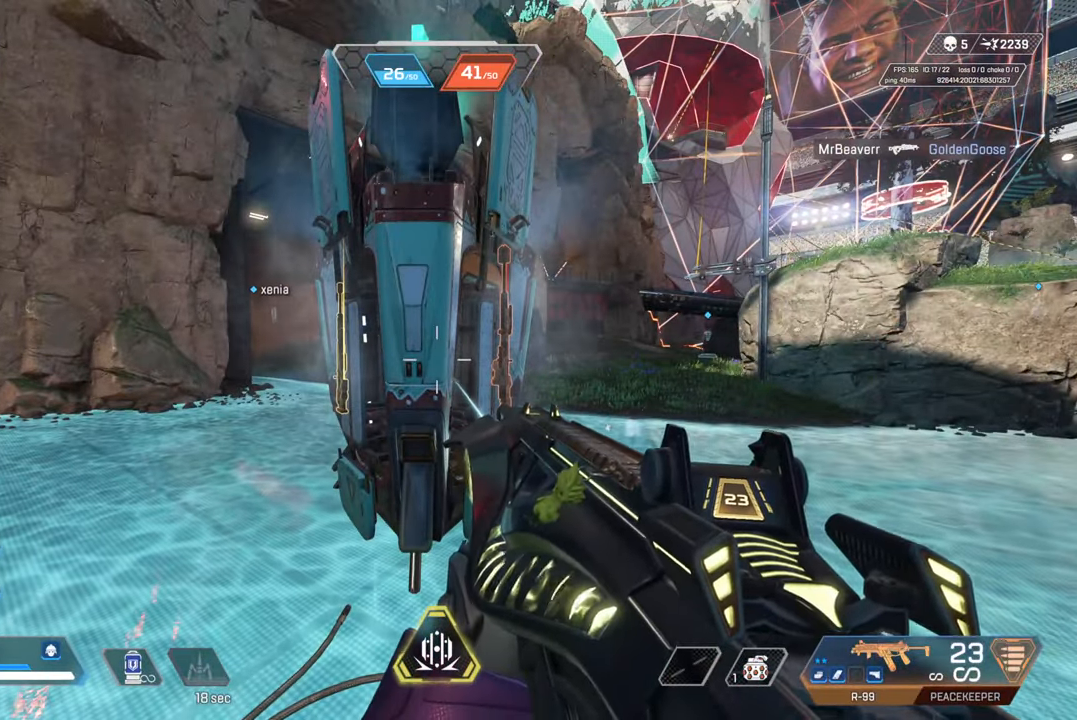
{"buttons": [], "left_stick": "center", "right_stick": "center", "events": []}
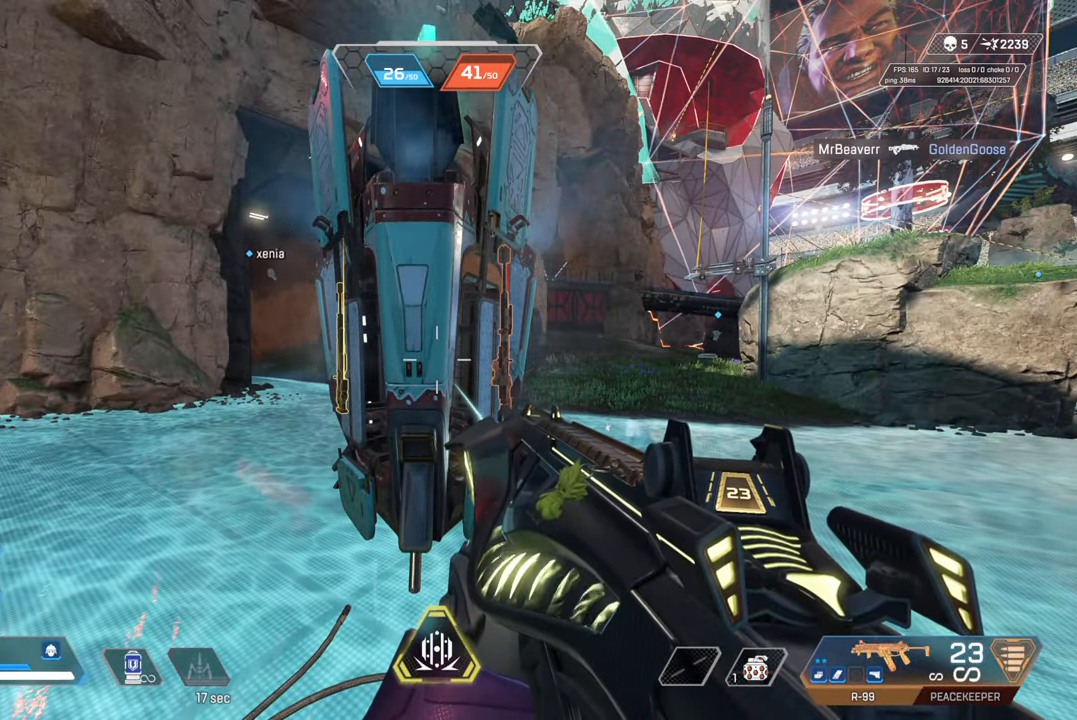
{"buttons": [], "left_stick": "up-left", "right_stick": "center", "events": [[183, "left_stick", "up-left"]]}
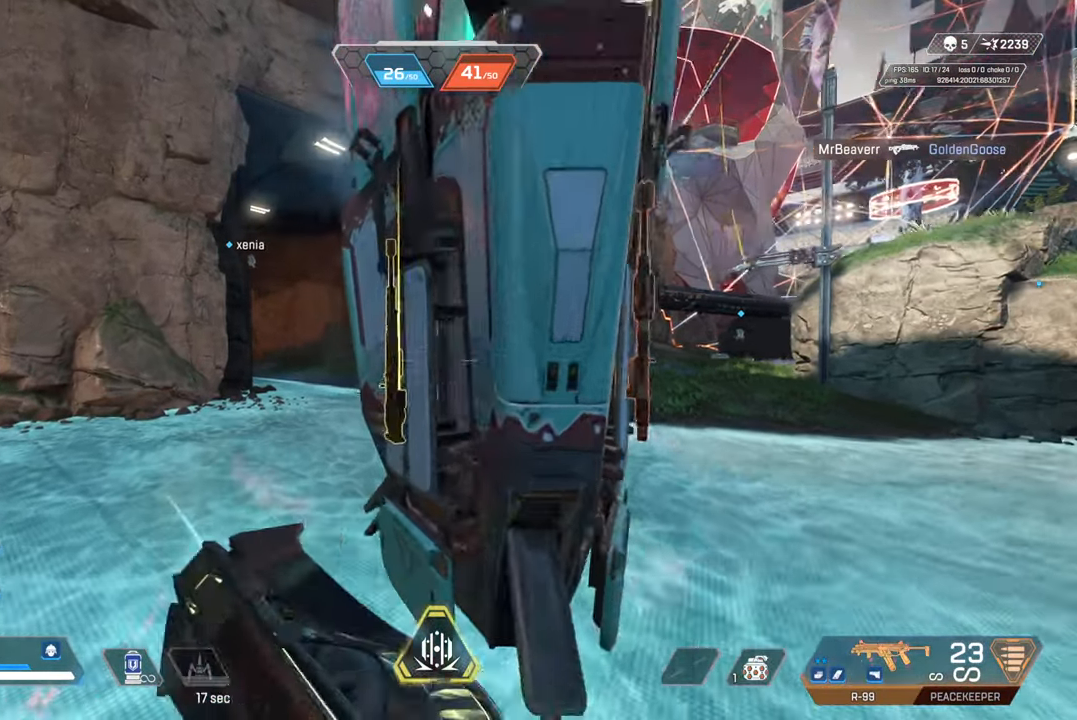
{"buttons": ["CIRCLE"], "left_stick": "left", "right_stick": "center", "events": [[183, "CIRCLE", "down"], [200, "right_stick", "right"], [300, "CIRCLE", "up"], [333, "left_stick", "left"], [450, "CIRCLE", "down"], [467, "right_stick", "center"]]}
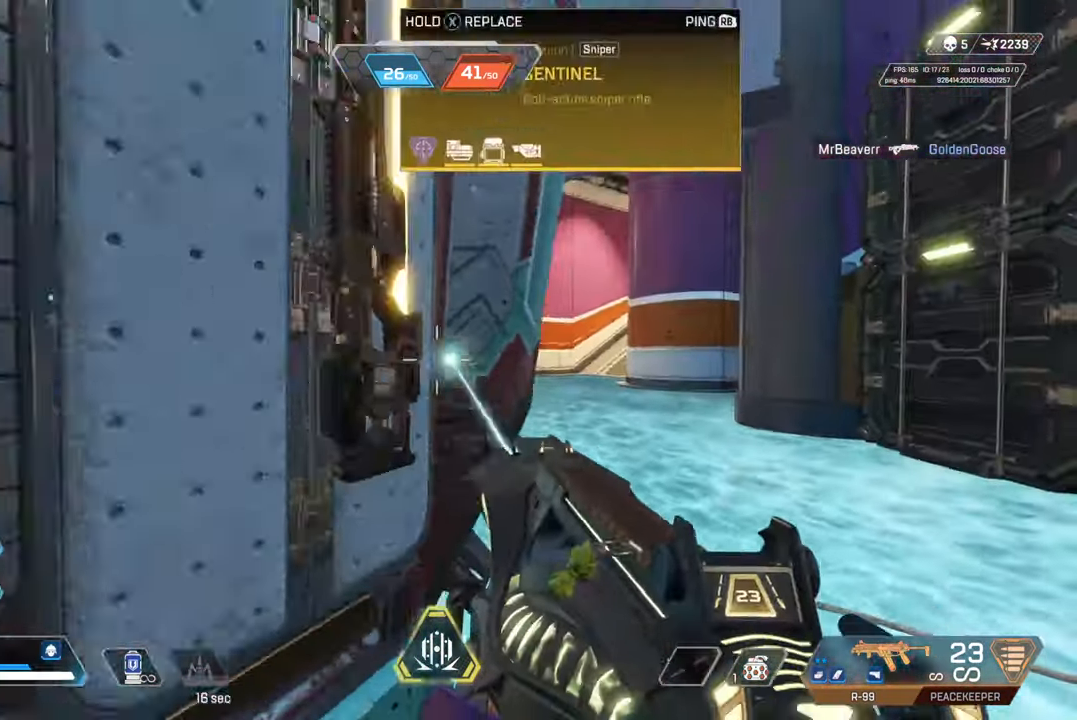
{"buttons": [], "left_stick": "left", "right_stick": "center", "events": [[83, "CIRCLE", "up"], [300, "right_stick", "right"], [367, "right_stick", "center"]]}
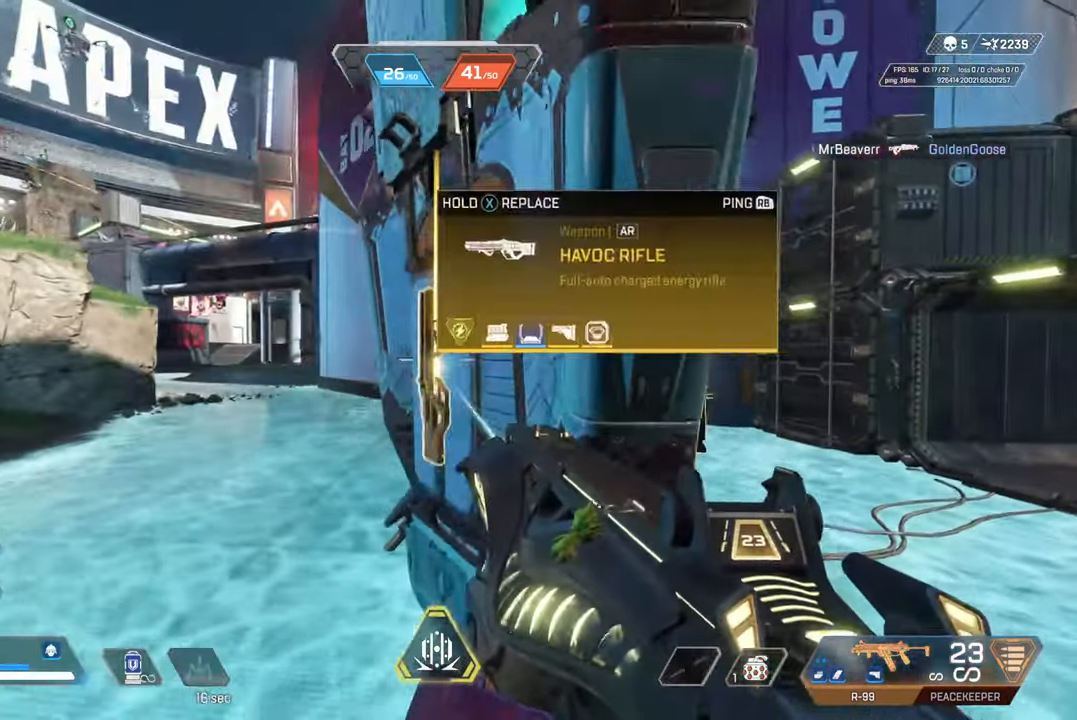
{"buttons": [], "left_stick": "center", "right_stick": "left", "events": [[17, "left_stick", "center"], [400, "right_stick", "left"]]}
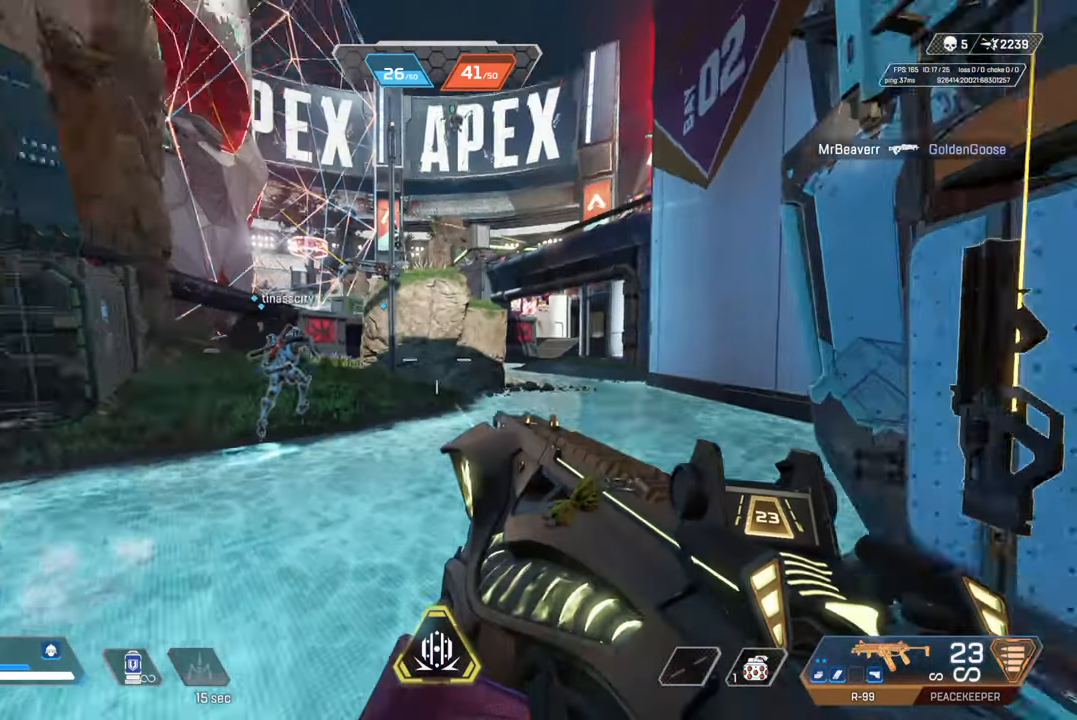
{"buttons": [], "left_stick": "center", "right_stick": "right", "events": [[67, "right_stick", "center"], [450, "right_stick", "right"]]}
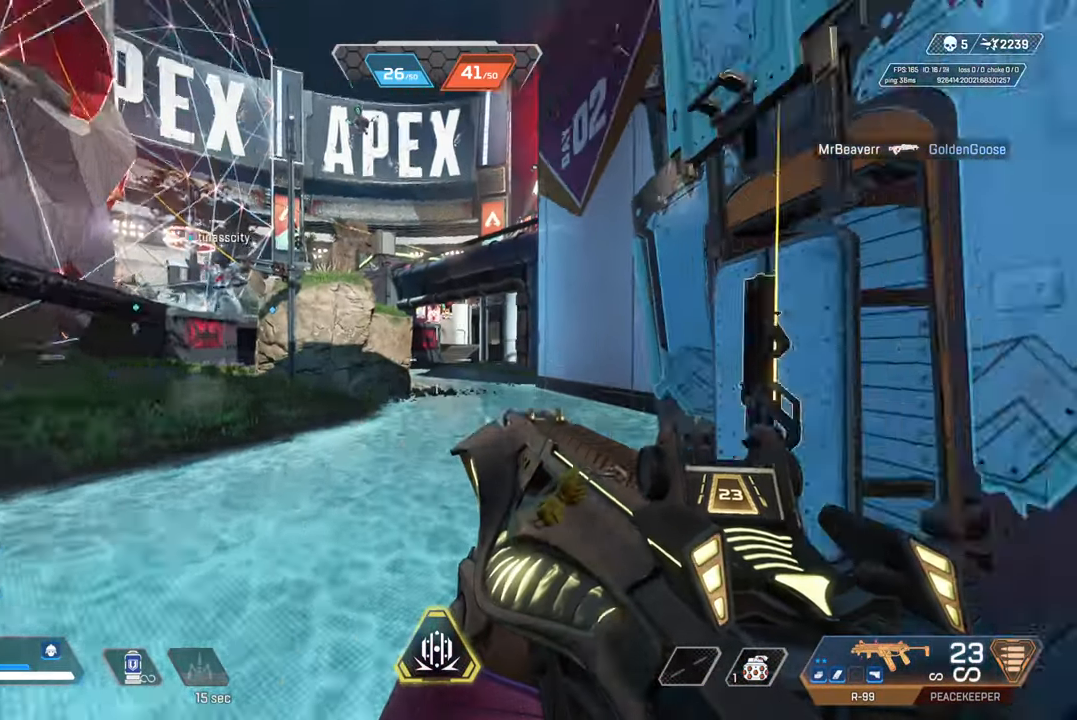
{"buttons": ["SQUARE"], "left_stick": "center", "right_stick": "center", "events": [[17, "left_stick", "right"], [117, "right_stick", "center"], [150, "left_stick", "center"], [200, "SQUARE", "down"], [367, "left_stick", "left"], [450, "left_stick", "center"]]}
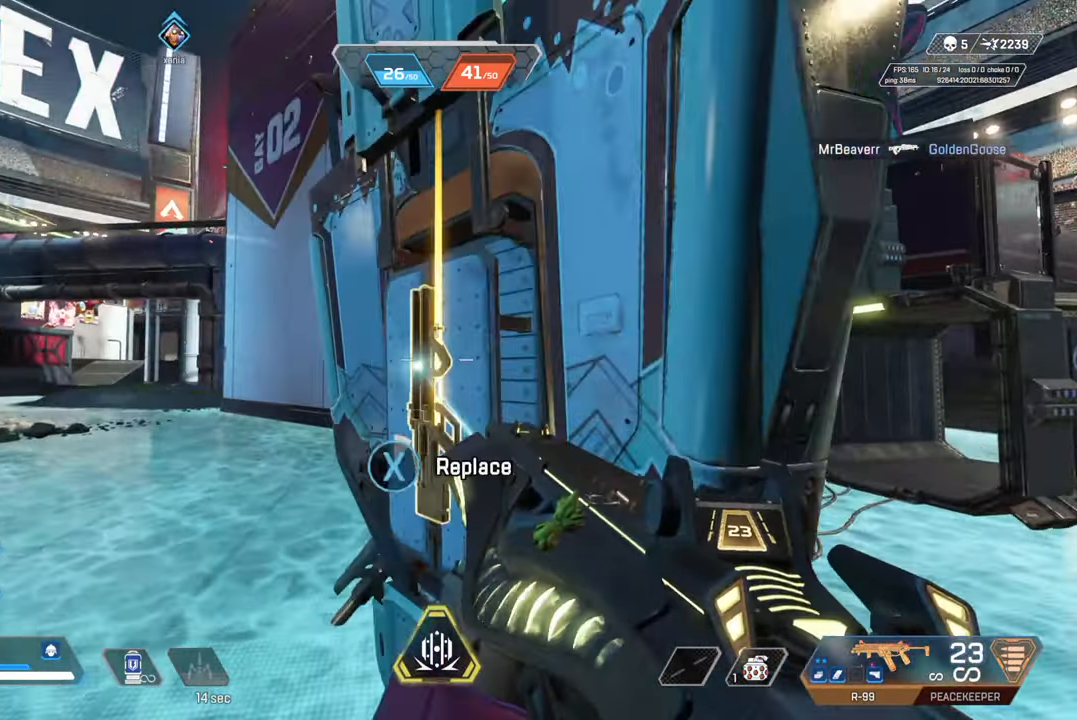
{"buttons": [], "left_stick": "up", "right_stick": "left", "events": [[350, "left_stick", "up"], [383, "SQUARE", "up"], [500, "right_stick", "left"]]}
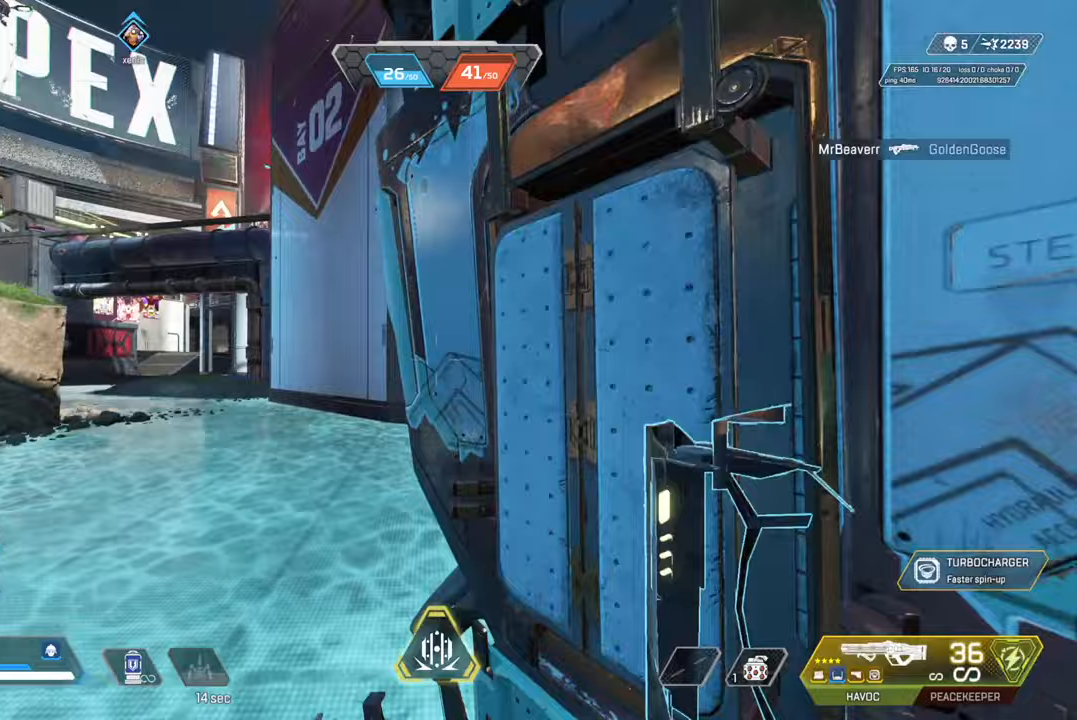
{"buttons": [], "left_stick": "up", "right_stick": "center", "events": [[167, "right_stick", "center"], [383, "TRIANGLE", "down"], [467, "TRIANGLE", "up"]]}
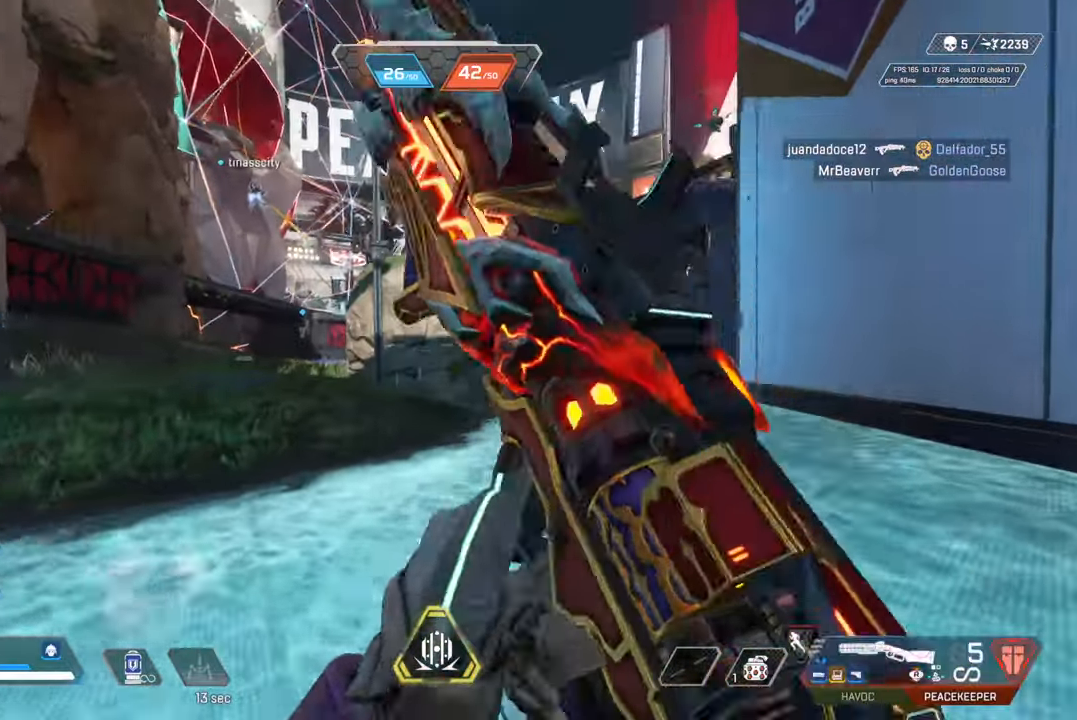
{"buttons": ["TRIANGLE"], "left_stick": "up", "right_stick": "center", "events": [[117, "right_stick", "left"], [250, "right_stick", "center"], [467, "TRIANGLE", "down"]]}
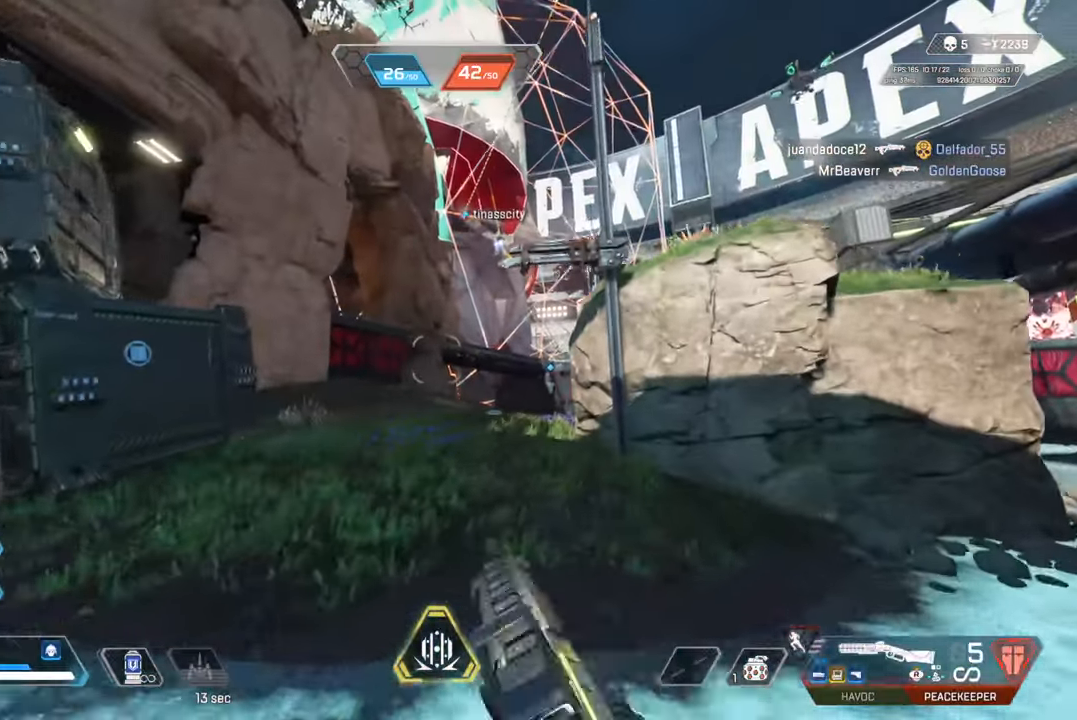
{"buttons": [], "left_stick": "up", "right_stick": "center", "events": [[67, "TRIANGLE", "up"], [383, "CROSS", "down"], [500, "CROSS", "up"]]}
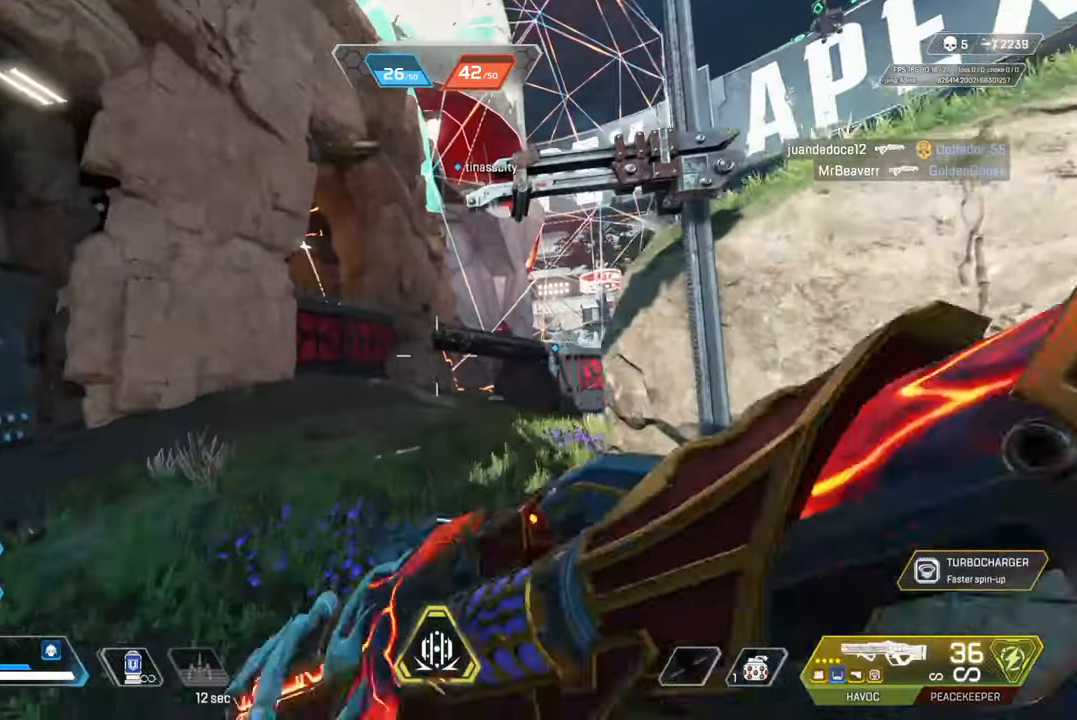
{"buttons": [], "left_stick": "center", "right_stick": "center", "events": [[100, "SQUARE", "down"], [467, "left_stick", "center"], [483, "SQUARE", "up"]]}